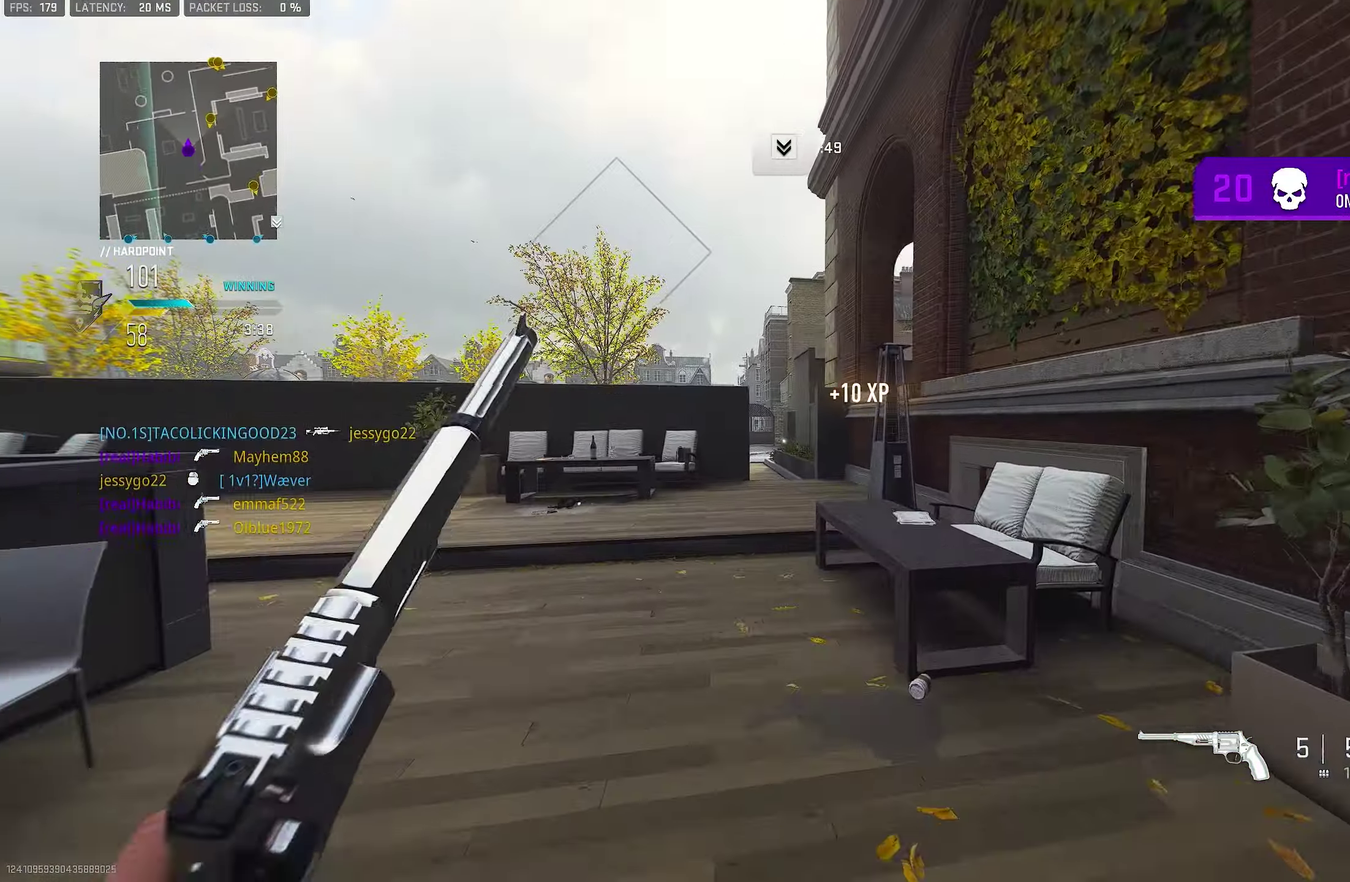
Gameplay with a controller (PlayStation layout); each line is a JSON object with the inputs held at the frame after it (dt_ms = milliseconds from this image to that frame). "events" lists button and stick changes between this image and that frame as [ms after this image, input, new state], when the widget could be followed in between.
{"dt_ms": 900, "buttons": [], "left_stick": "up", "right_stick": "up-right", "events": [[650, "right_stick", "up-right"]]}
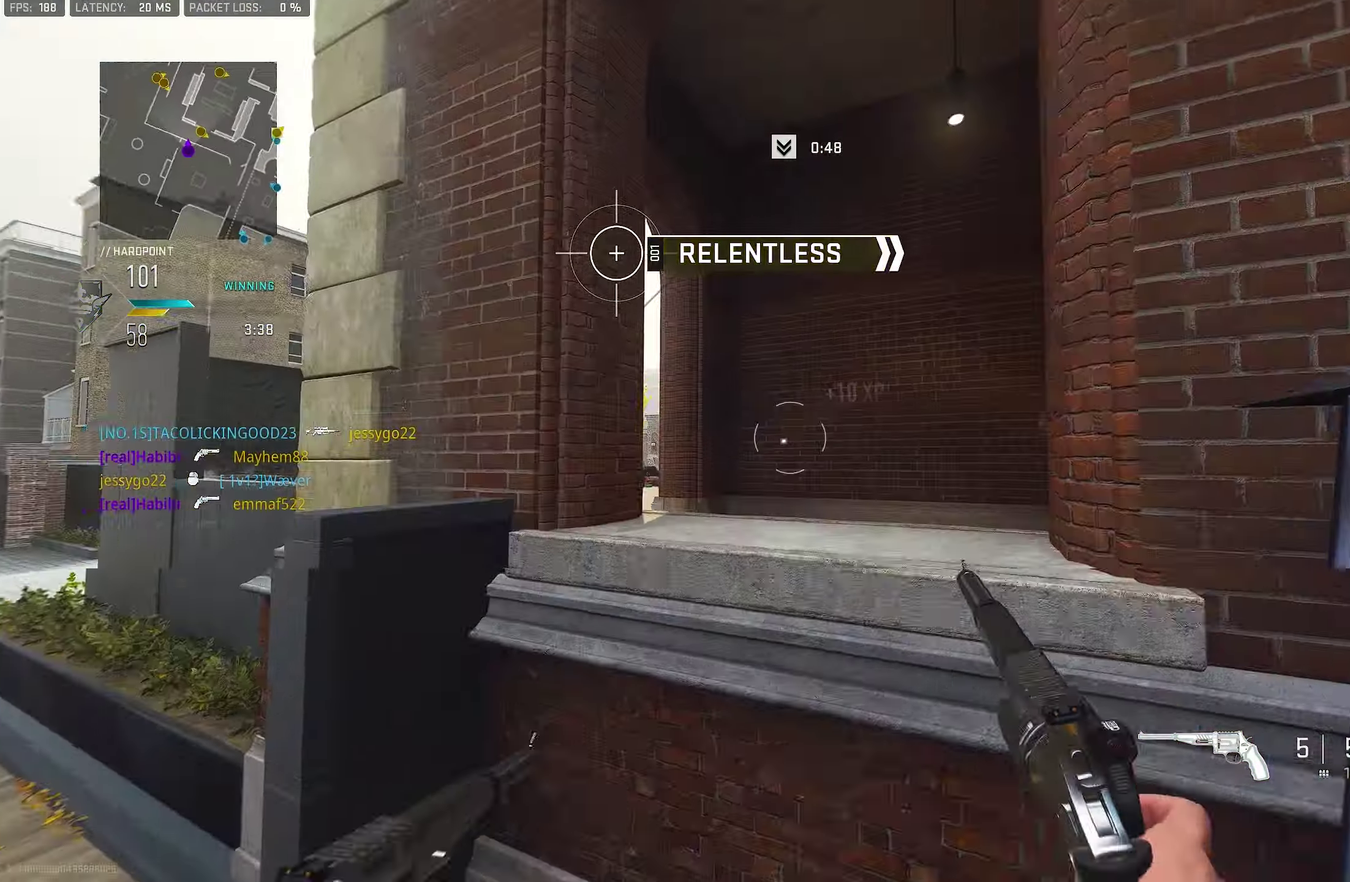
{"dt_ms": 300, "buttons": [], "left_stick": "up-right", "right_stick": "down-right"}
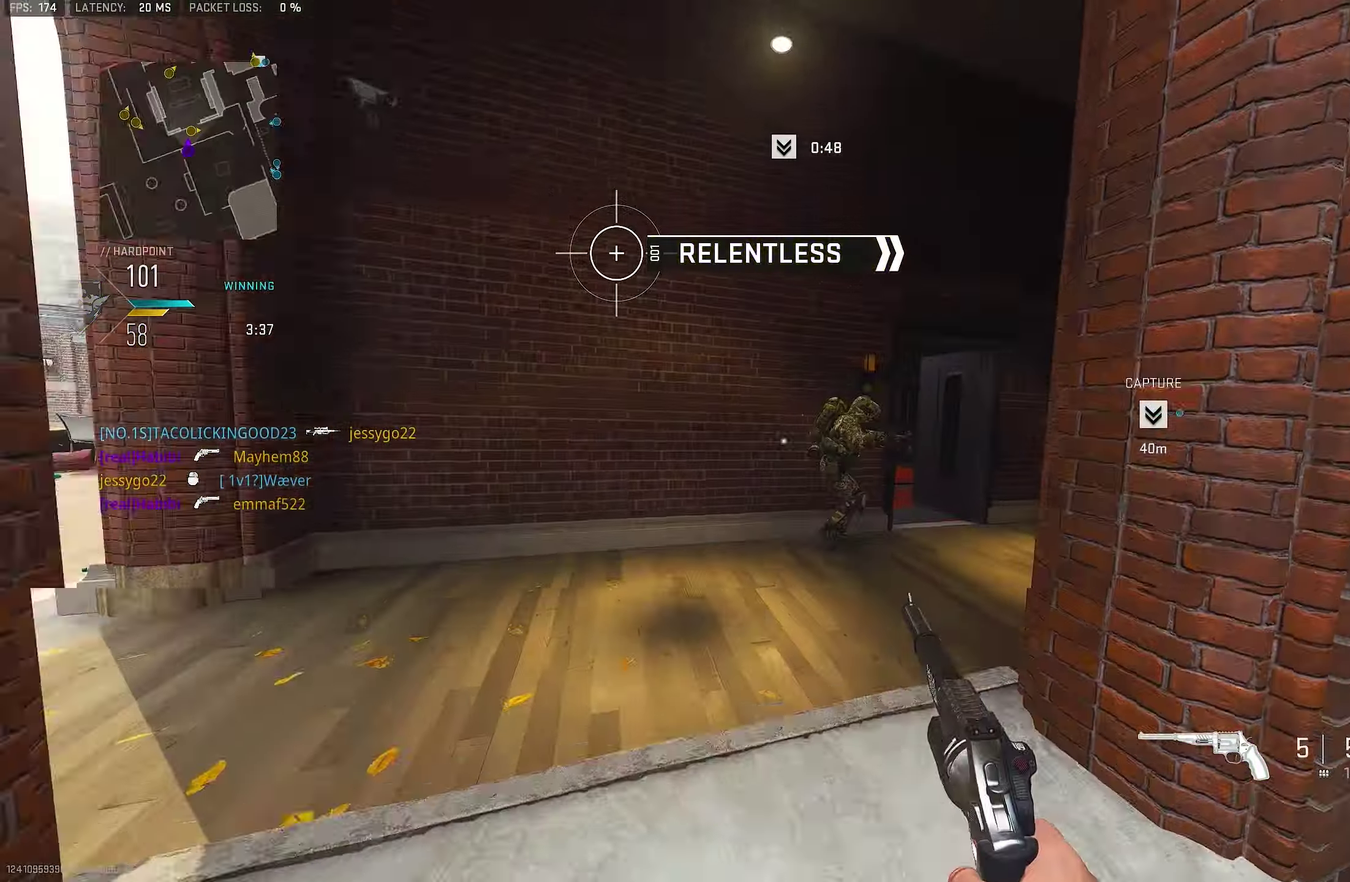
{"dt_ms": 500, "buttons": [], "left_stick": "up", "right_stick": "down"}
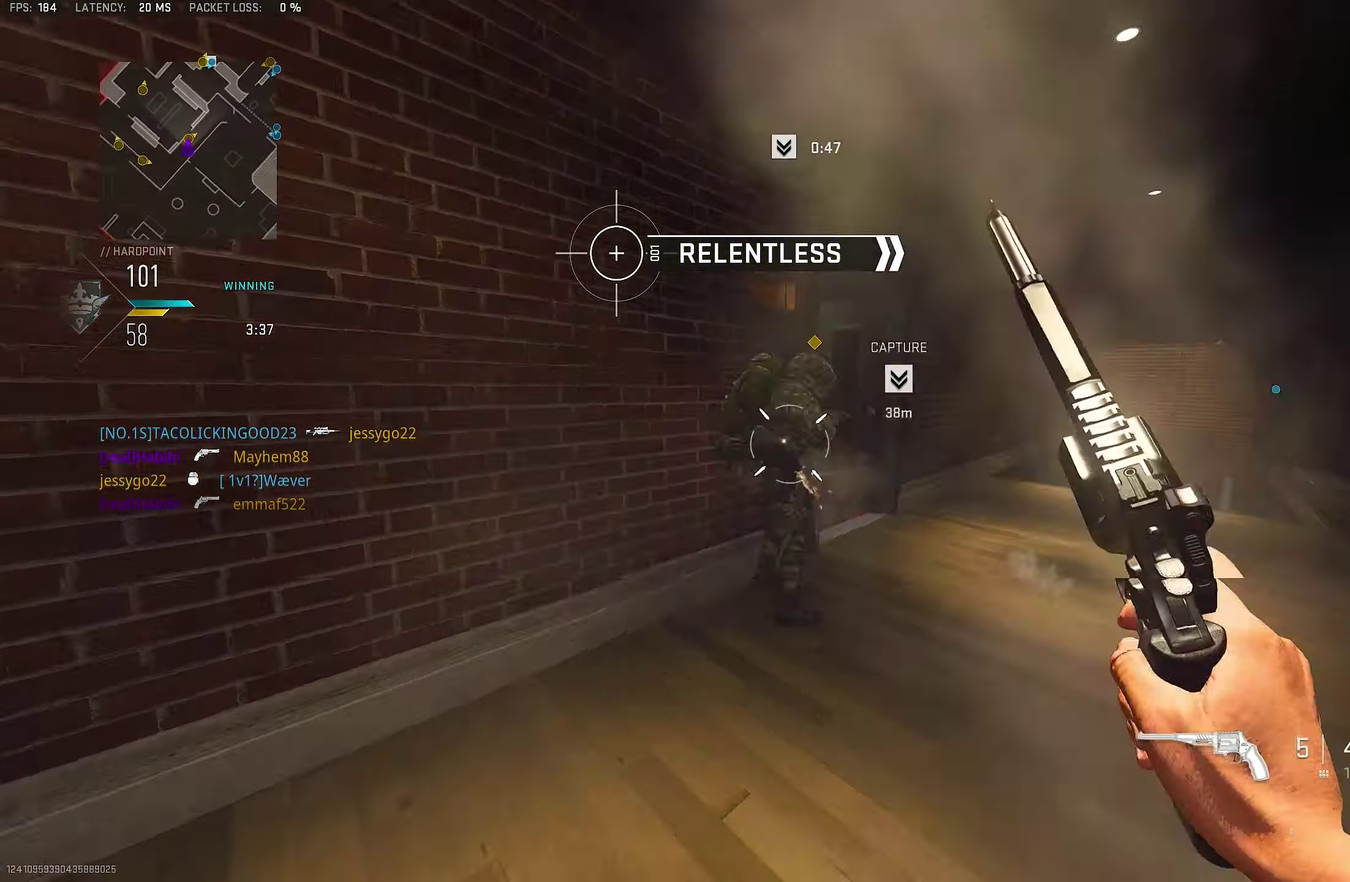
{"dt_ms": 500, "buttons": [], "left_stick": "up", "right_stick": "down-left"}
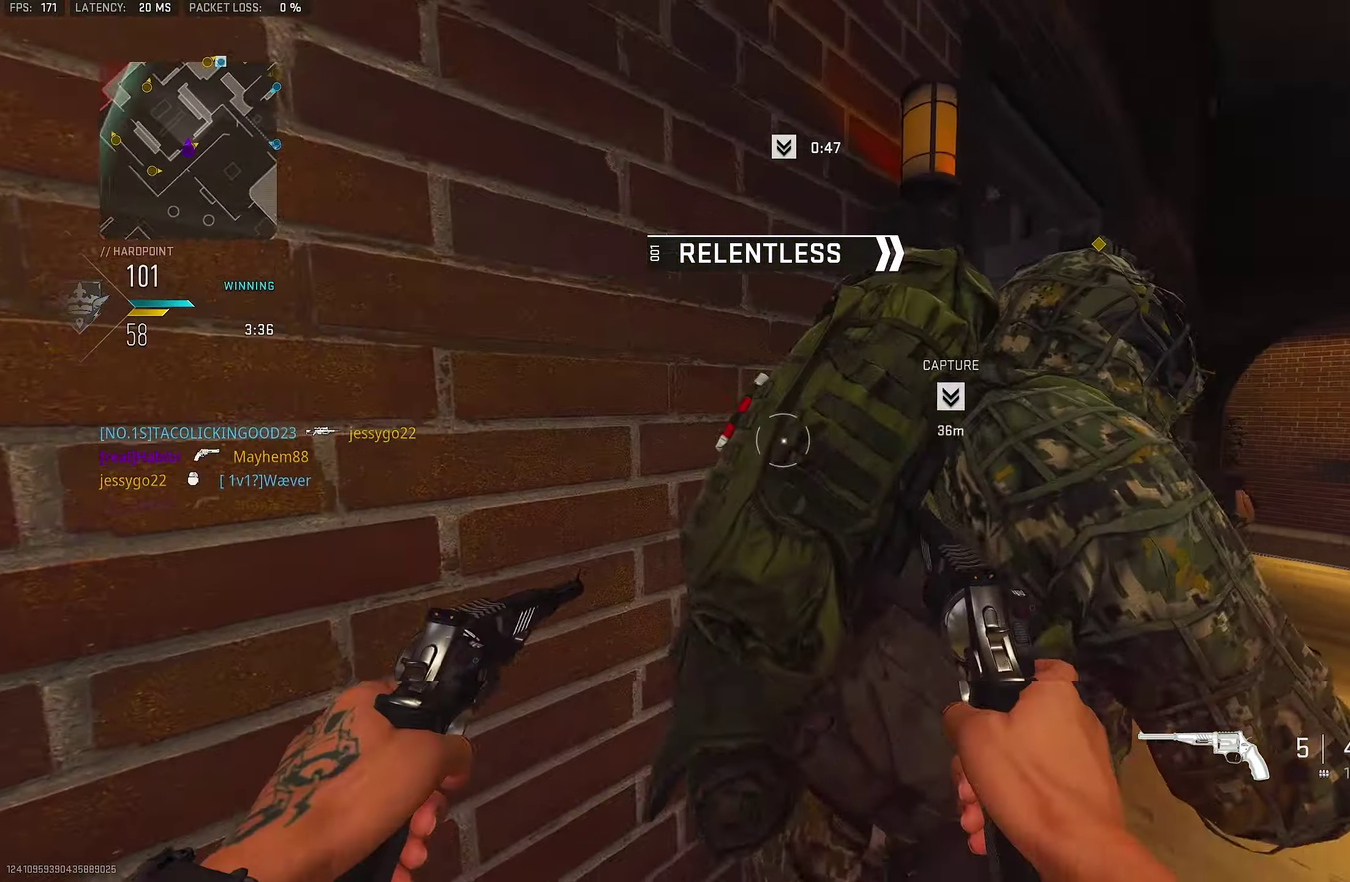
{"dt_ms": 400, "buttons": ["L1", "R1"], "left_stick": "right", "right_stick": "right"}
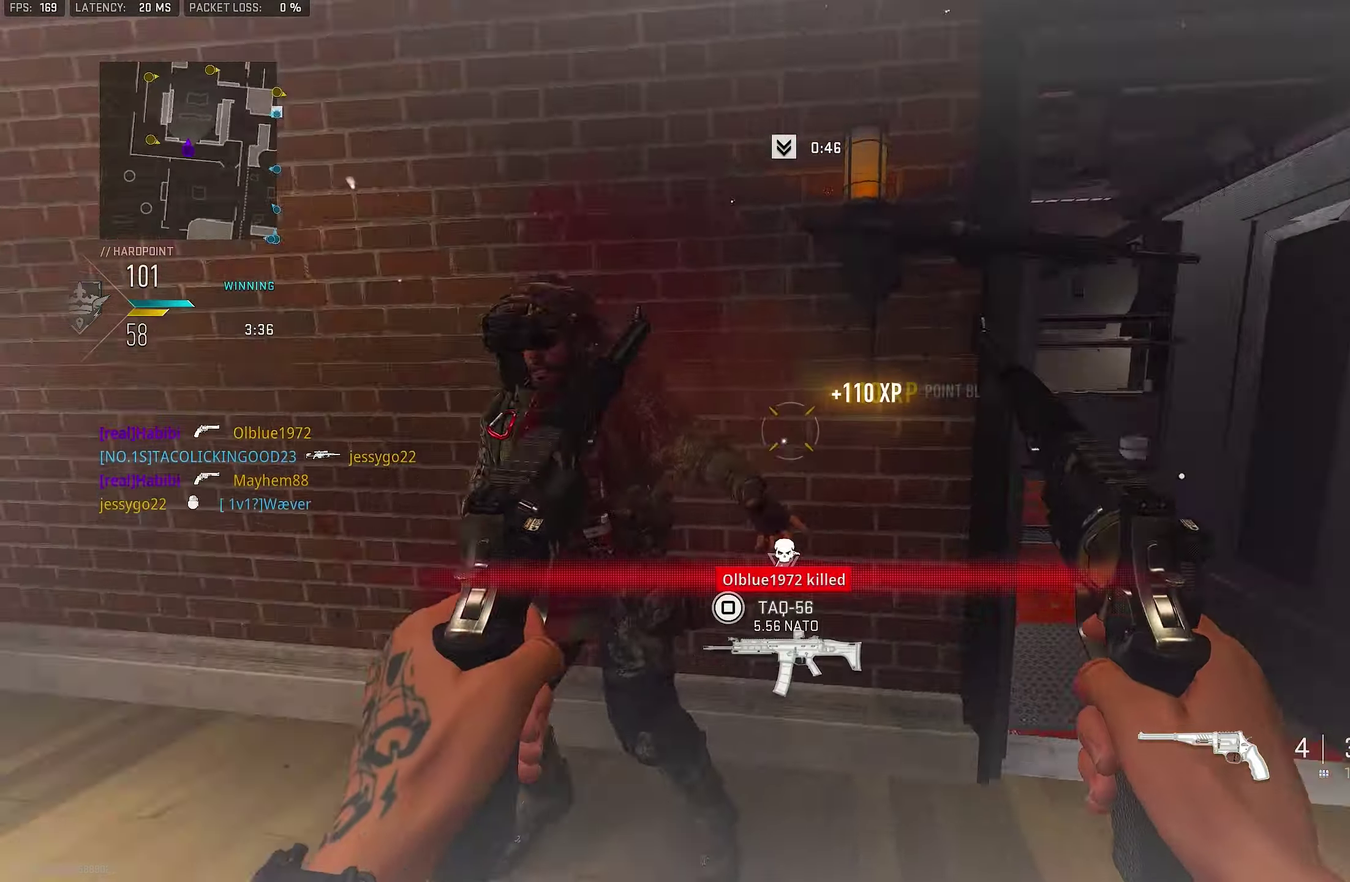
{"dt_ms": 800, "buttons": [], "left_stick": "down-left", "right_stick": "up-right"}
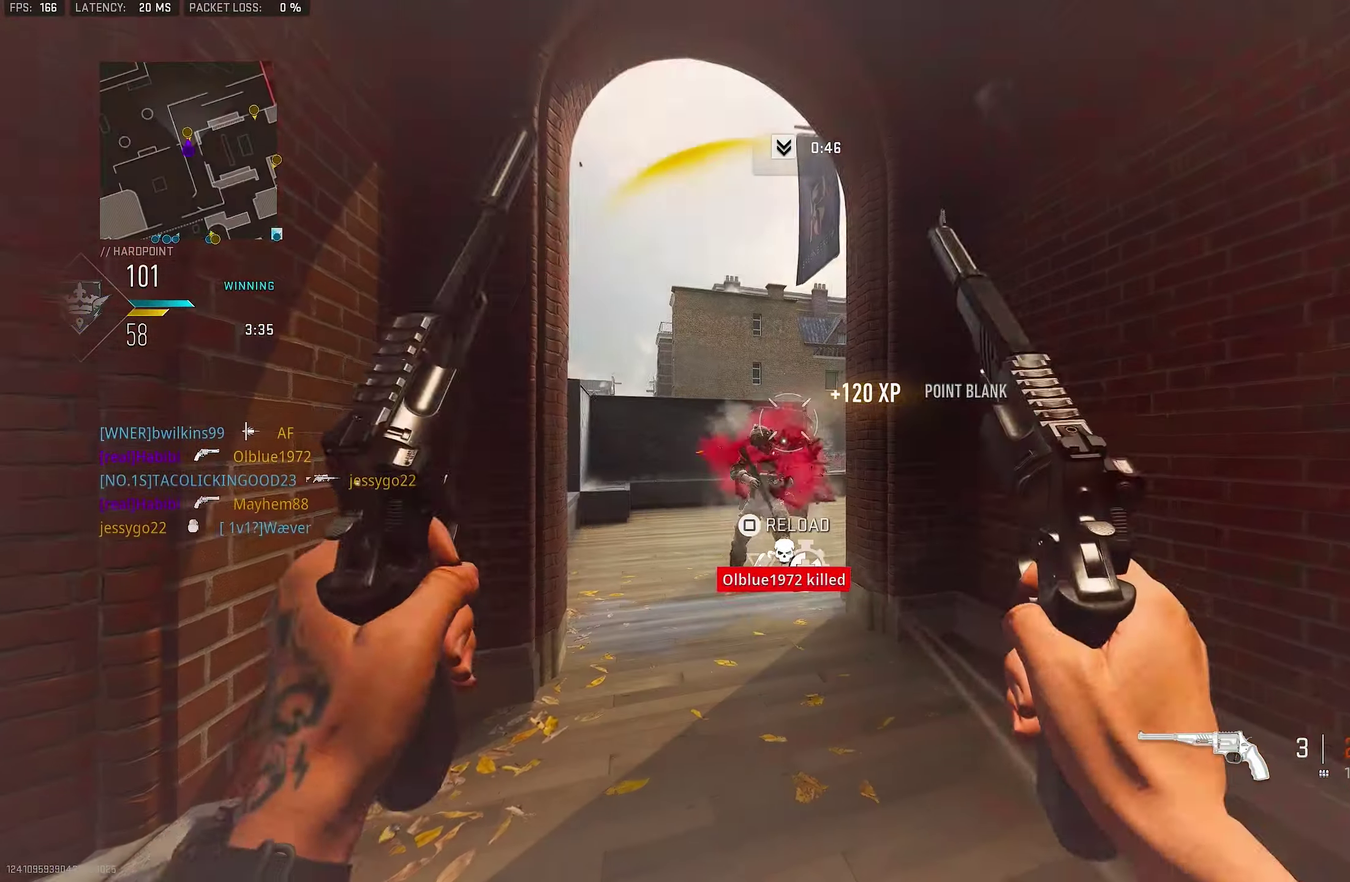
{"dt_ms": 300, "buttons": [], "left_stick": "right", "right_stick": "down"}
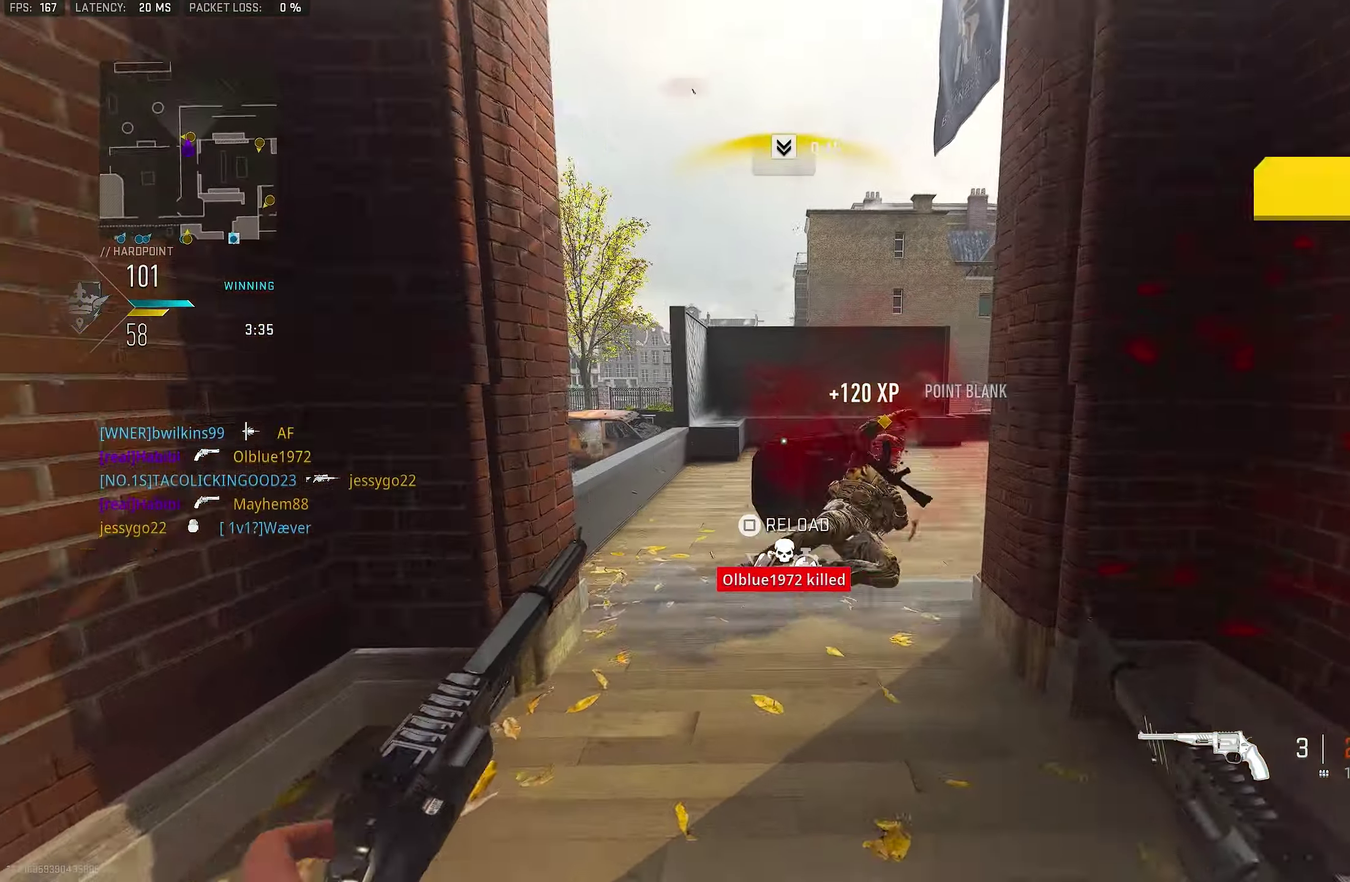
{"dt_ms": 600, "buttons": [], "left_stick": "down-right", "right_stick": "left"}
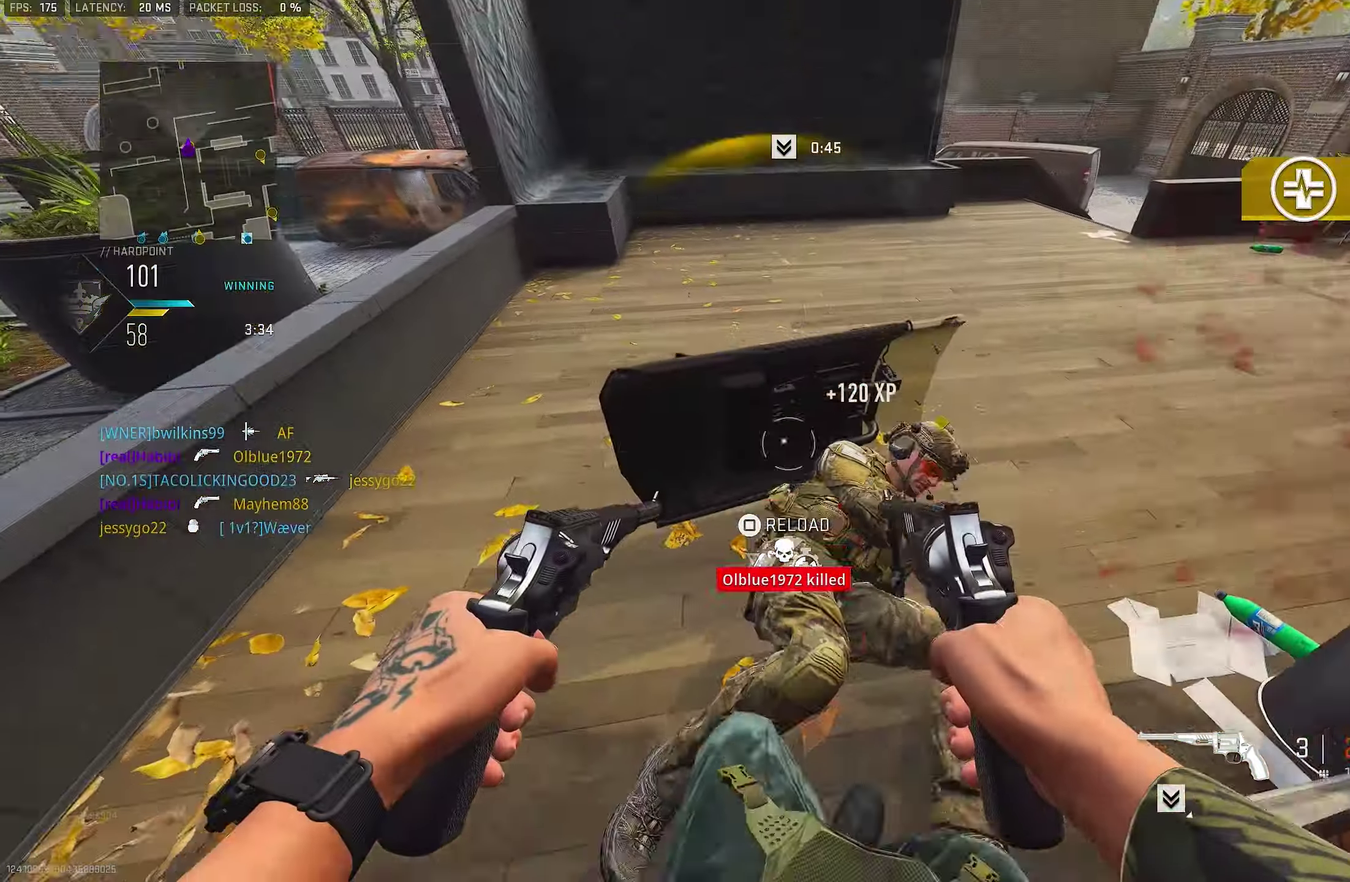
{"dt_ms": 400, "buttons": [], "left_stick": "down", "right_stick": "down-right"}
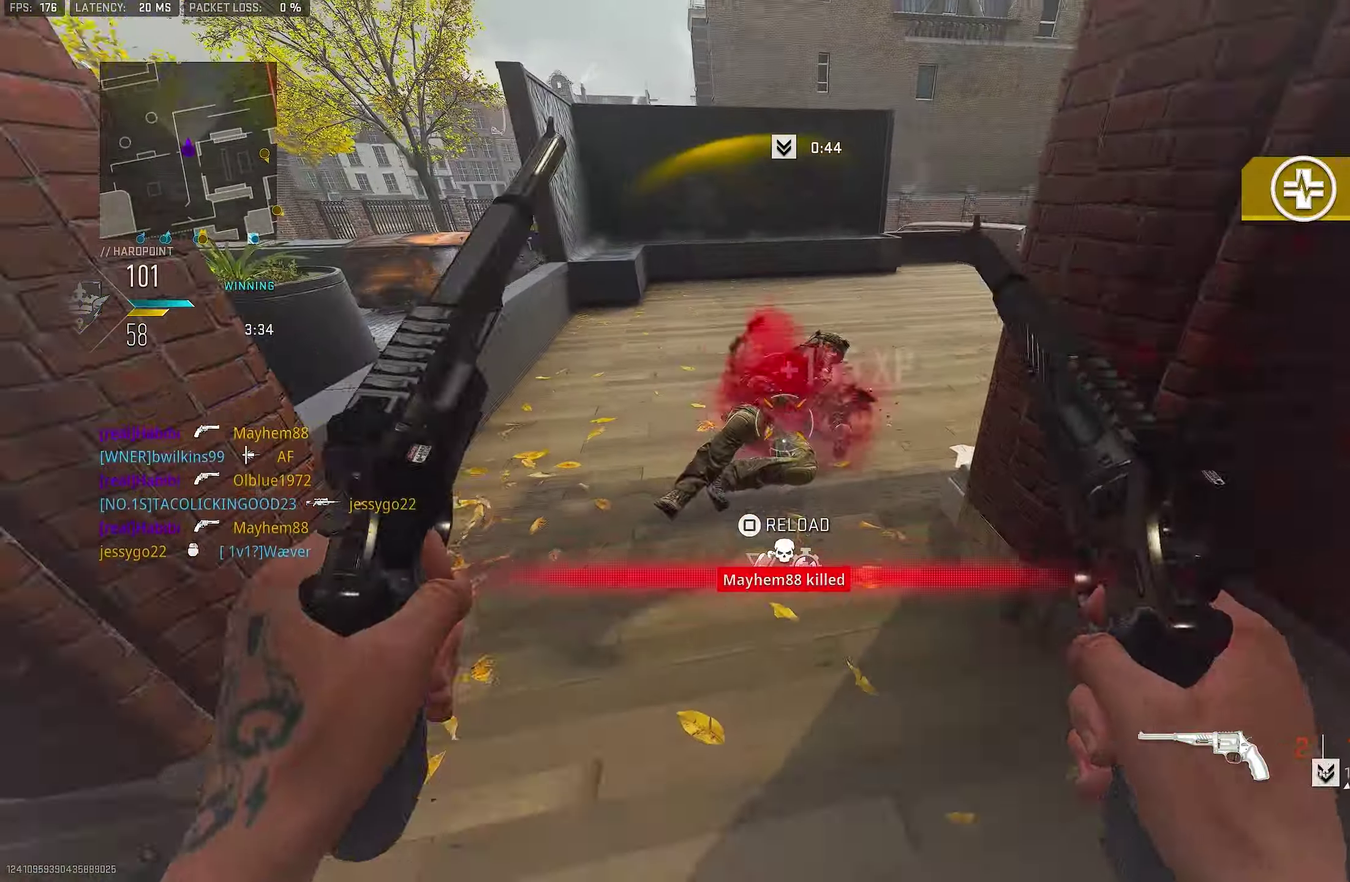
{"dt_ms": 400, "buttons": [], "left_stick": "right", "right_stick": "center"}
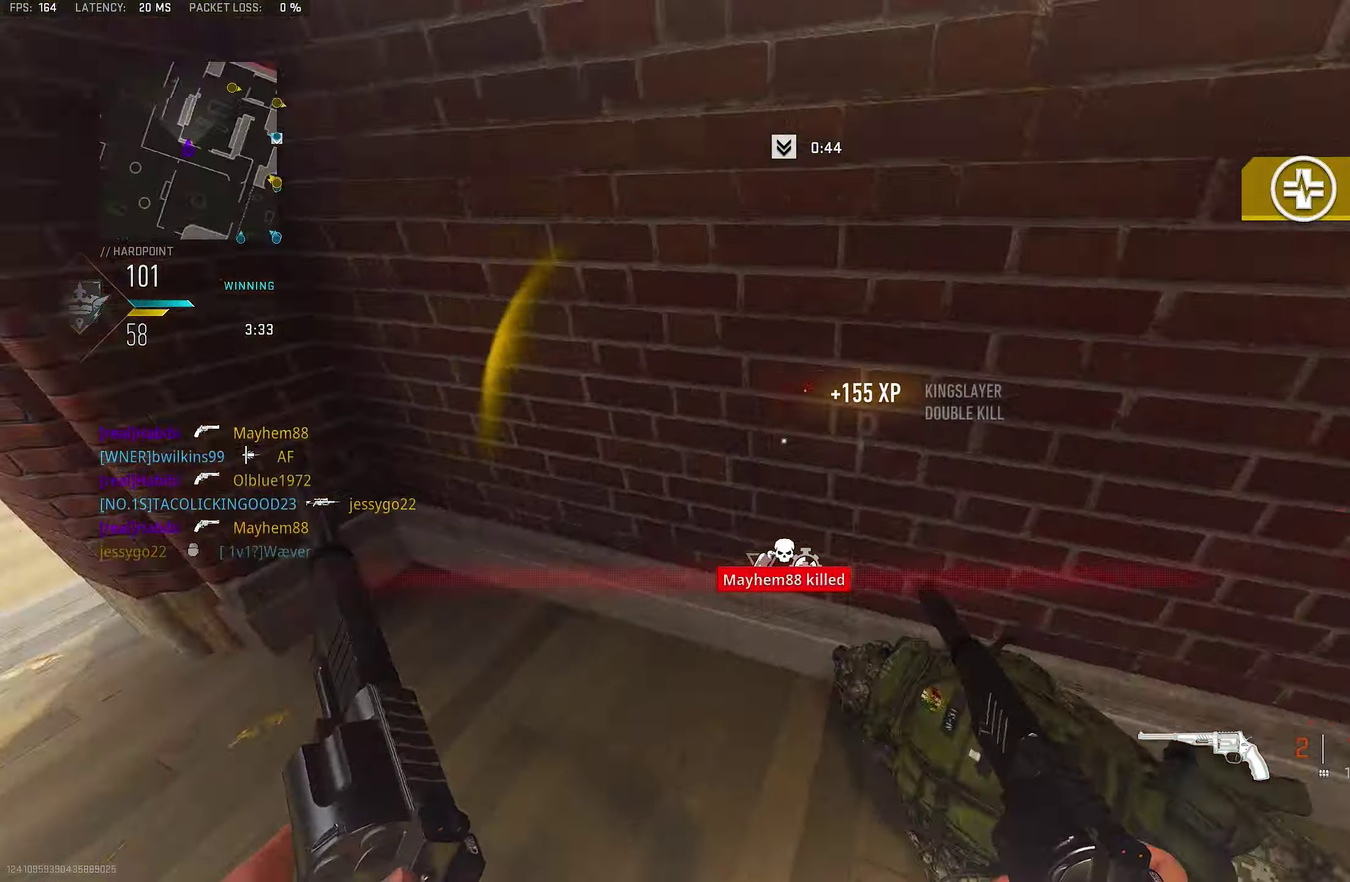
{"dt_ms": 600, "buttons": [], "left_stick": "up-right", "right_stick": "center"}
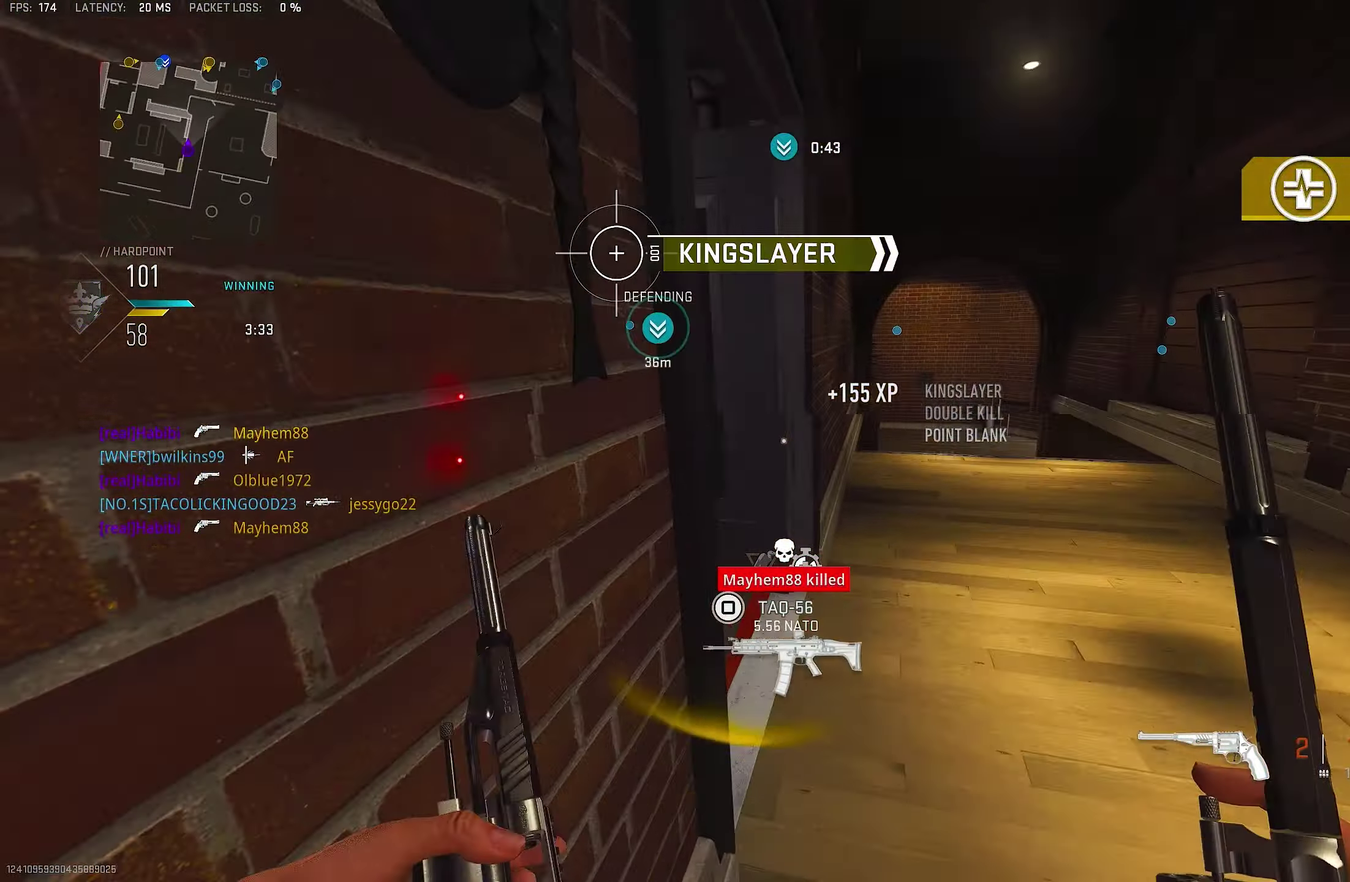
{"dt_ms": 300, "buttons": [], "left_stick": "up", "right_stick": "left"}
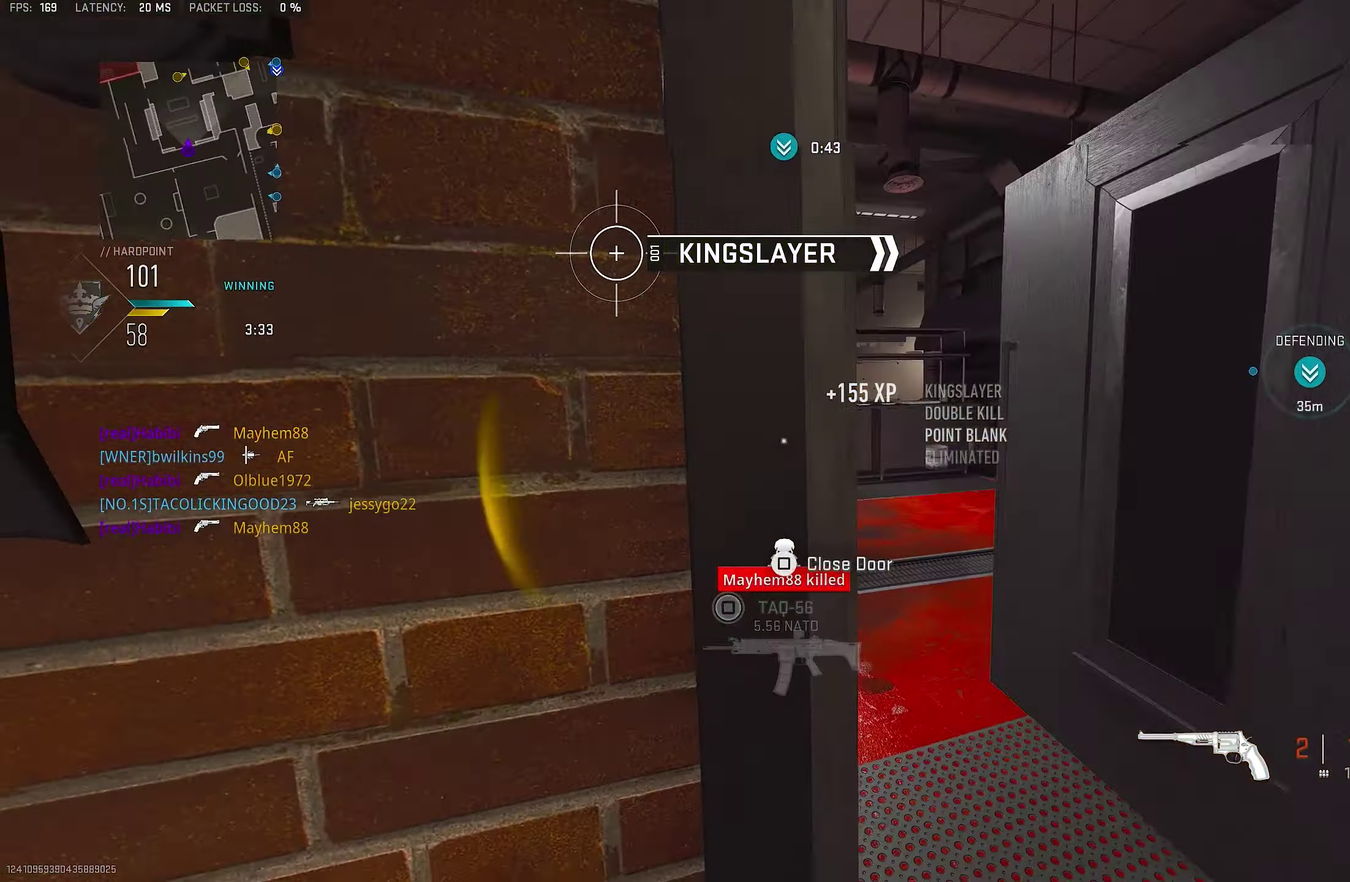
{"dt_ms": 900, "buttons": [], "left_stick": "up-right", "right_stick": "center"}
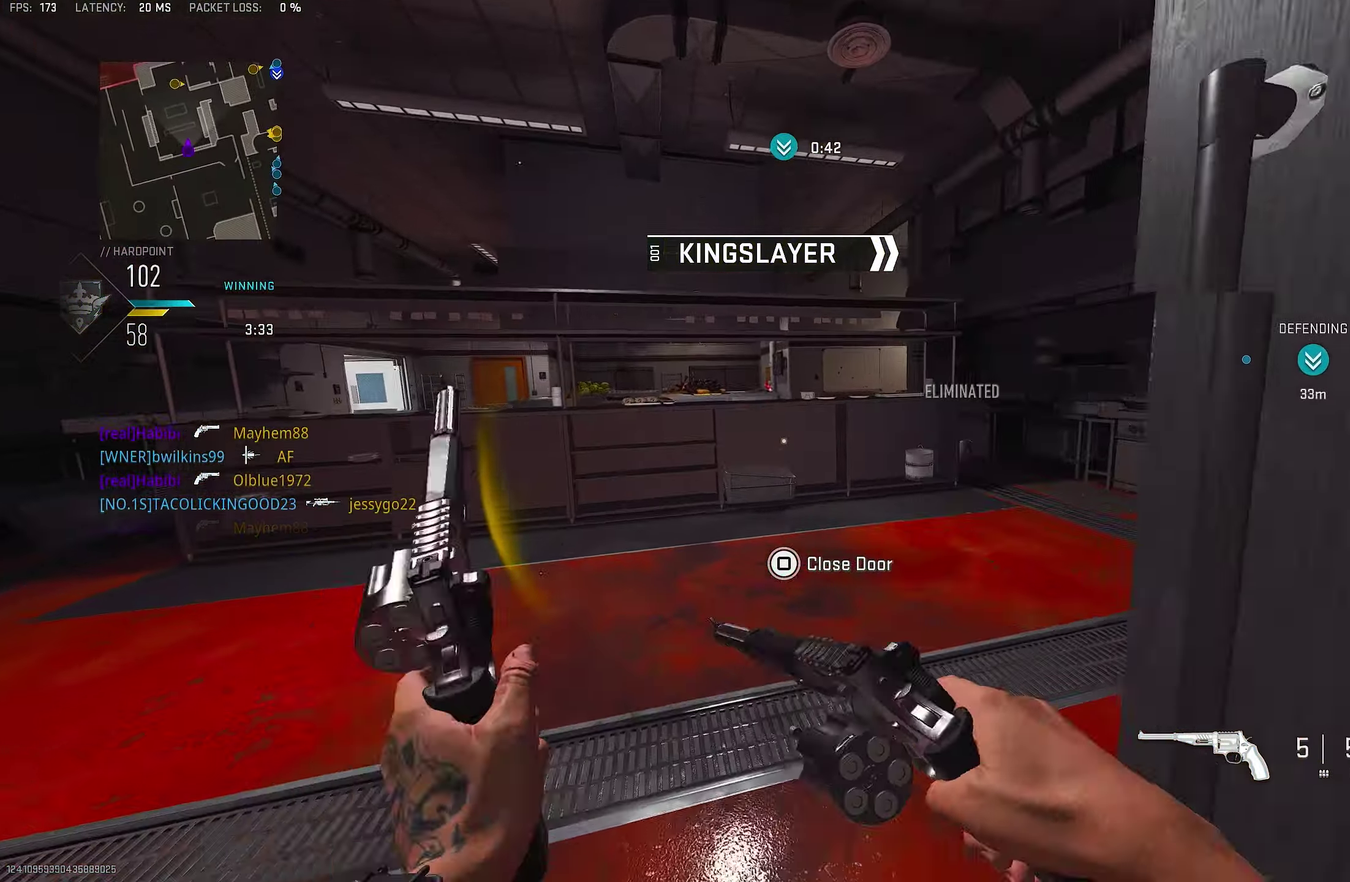
{"dt_ms": 300, "buttons": [], "left_stick": "up-right", "right_stick": "center"}